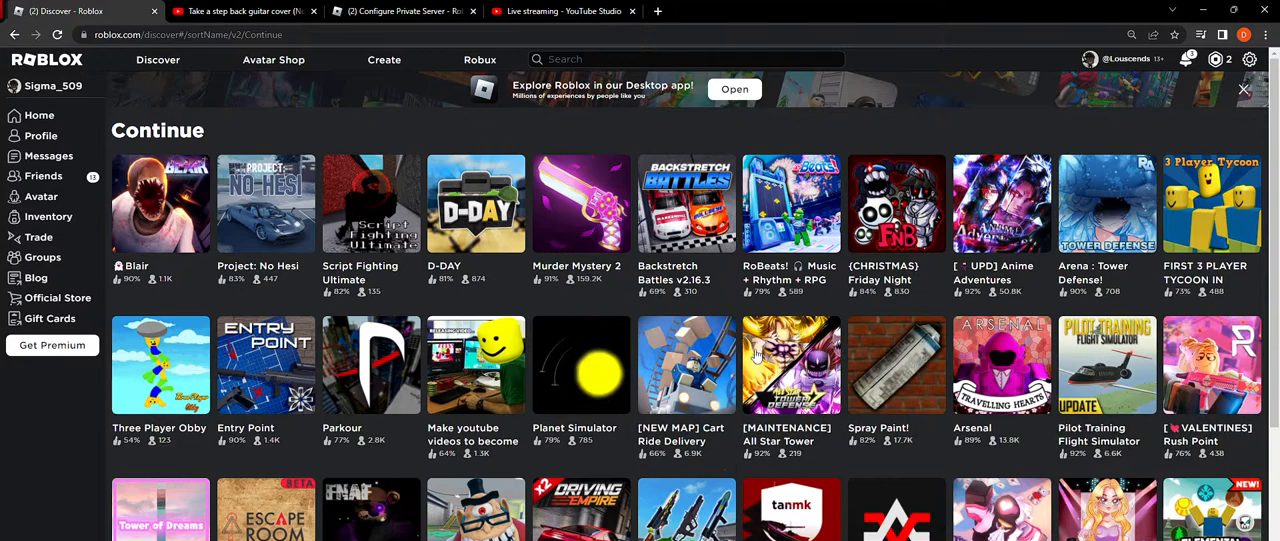
Gameplay with keyboard and mouse; each line is a JSON object with the keys and mouse buttons held at the frame after it. "events" lists presses ("down") and releases ("up") of "a", "ctrl", "d", "e", "f", "q", "r", "s", "shift", "space", "tab", "w", "mouse_left", "mouse_wheel", "mouse_right", "mouse_mb4" and "mouse_mb5" between this image and that frame as [ms after this image, input, new state], when the widget could be followed in between. "mouse_left", "mouse_wheel", "mouse_right", "mouse_mb4", "mouse_mb5" = the "left", "wheel", "right", "mb4", "mb5" buttons of the "mouse" list. No other keys are recorded. "wheel" means that the mouse wheel is clicked or scrolled. Mouse movement is not recorded.
{"keys": [], "mouse": [], "events": [[184, "mouse_left", "down"], [300, "mouse_left", "up"]]}
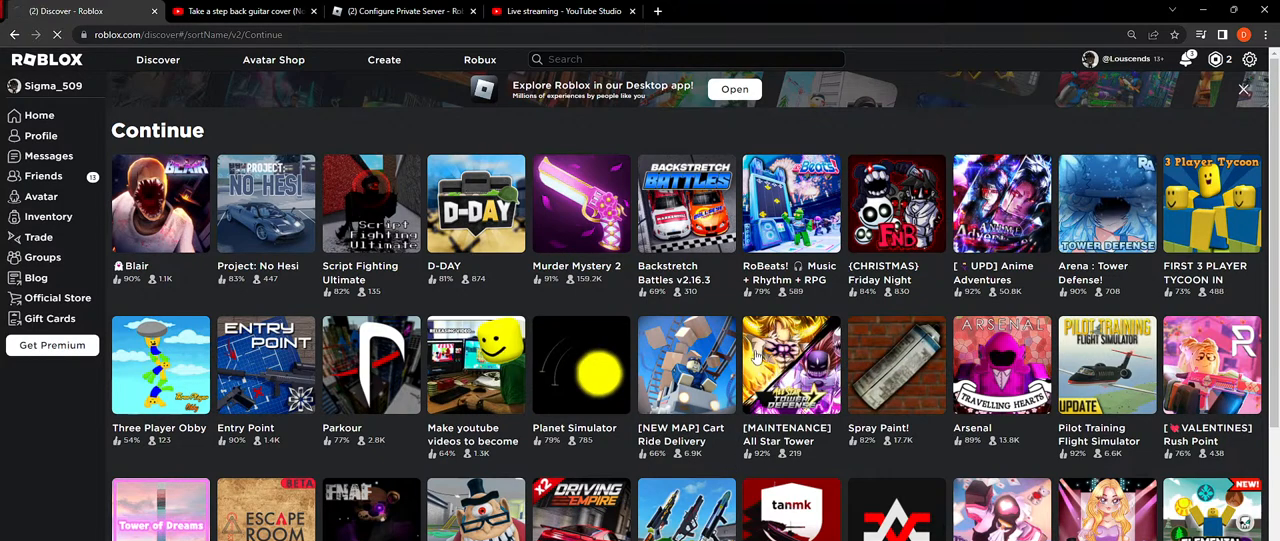
{"keys": [], "mouse": [], "events": []}
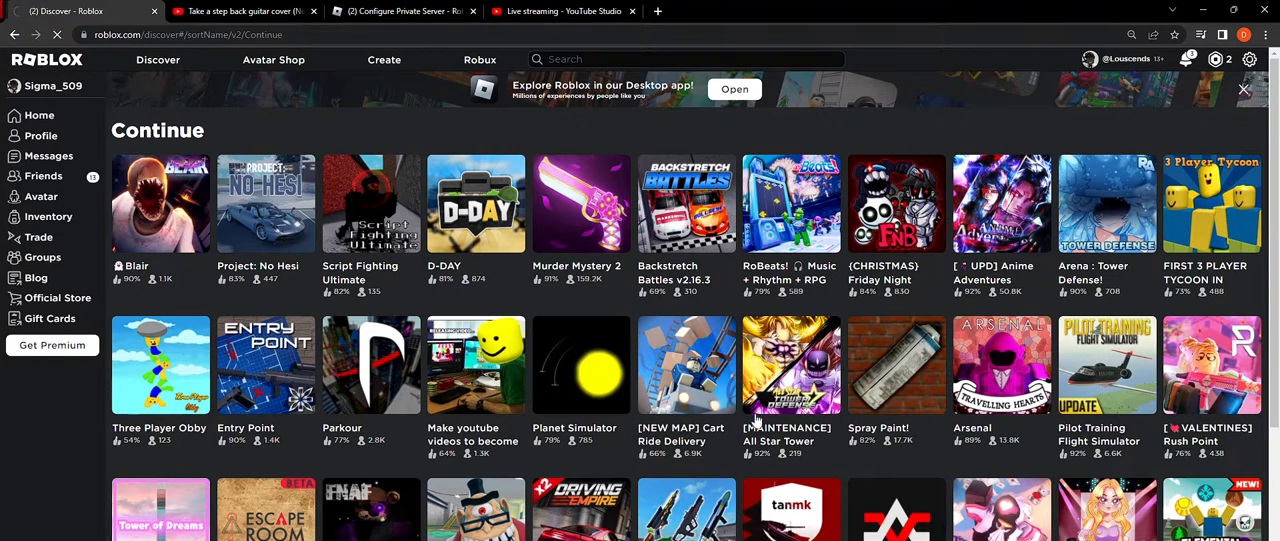
{"keys": [], "mouse": [], "events": []}
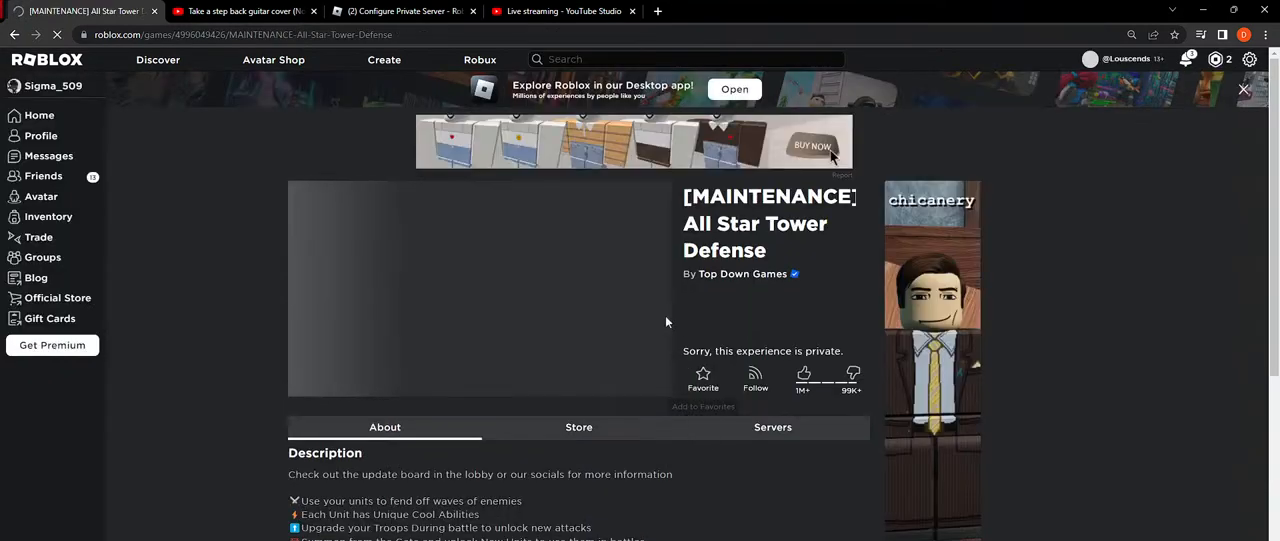
{"keys": [], "mouse": [], "events": []}
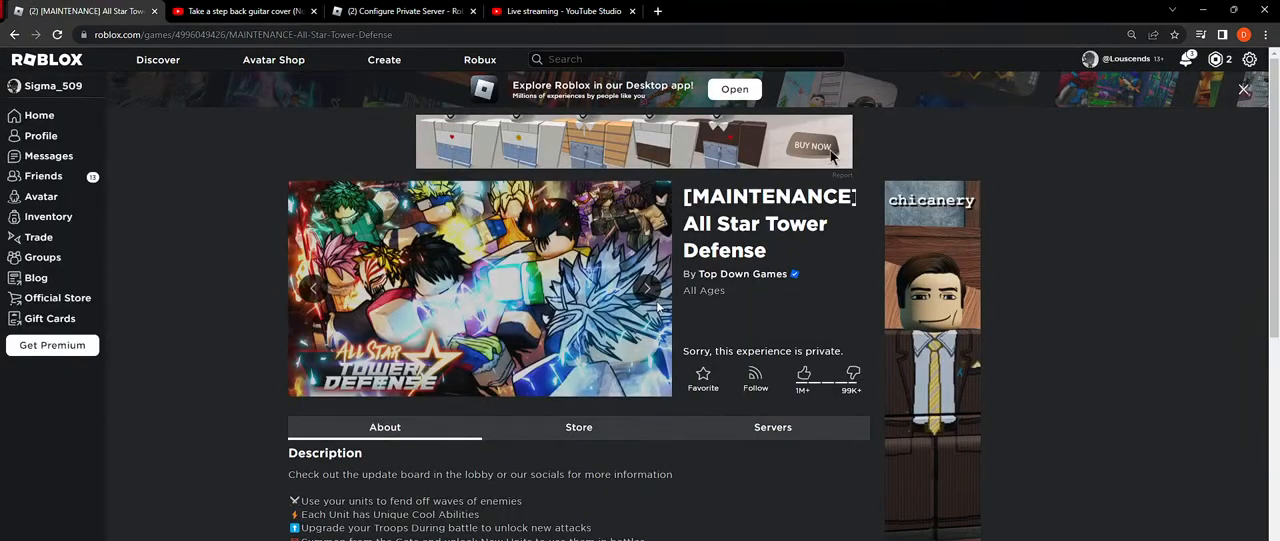
{"keys": [], "mouse": [], "events": [[17, "mouse_left", "down"], [100, "mouse_left", "up"], [367, "mouse_left", "down"], [467, "mouse_left", "up"]]}
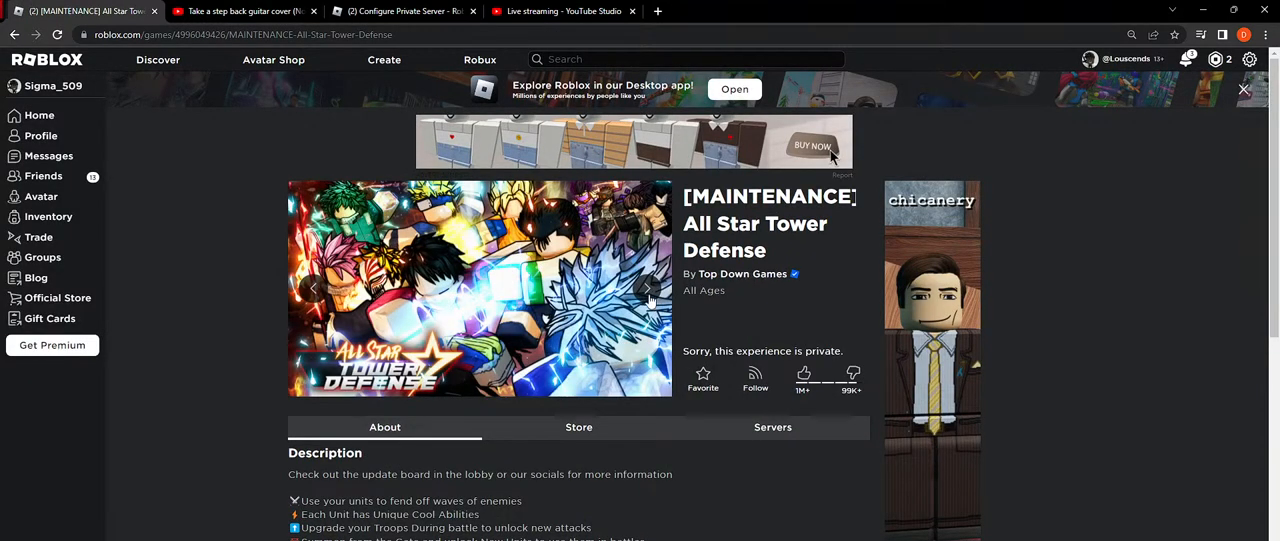
{"keys": [], "mouse": [], "events": [[334, "mouse_left", "down"], [434, "mouse_left", "up"]]}
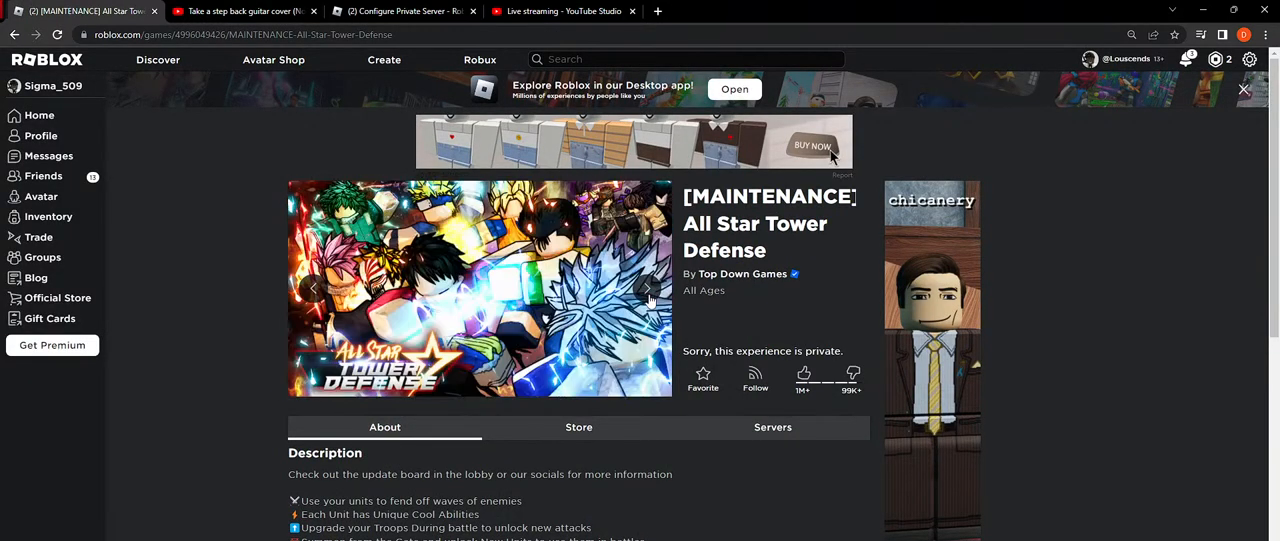
{"keys": [], "mouse": [], "events": [[284, "mouse_left", "down"], [384, "mouse_left", "up"]]}
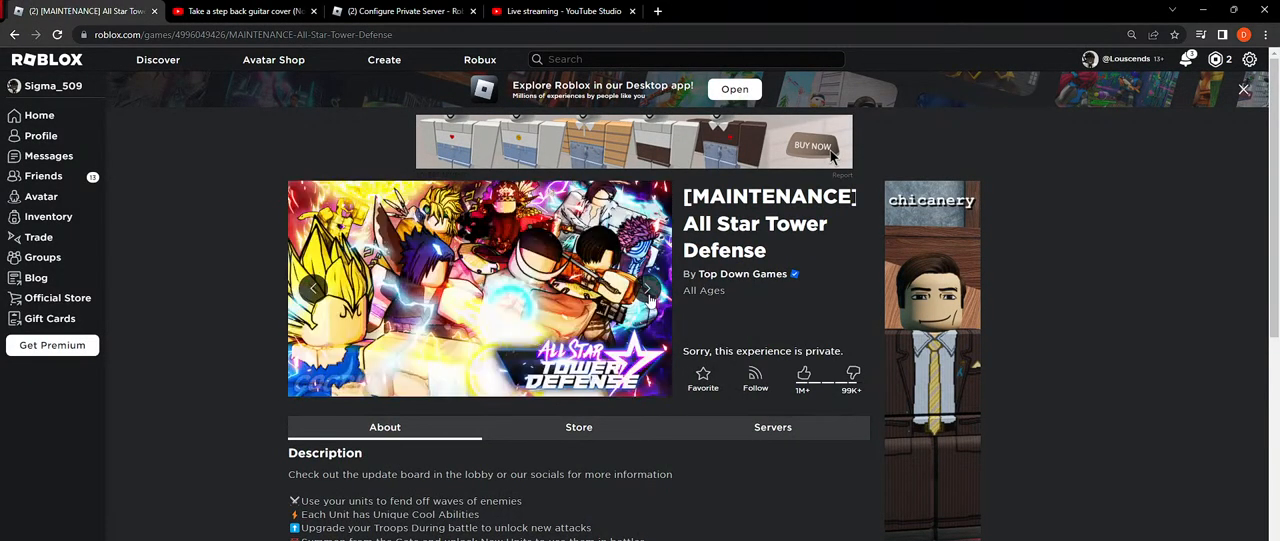
{"keys": [], "mouse": ["left"], "events": [[150, "mouse_left", "down"], [250, "mouse_left", "up"], [500, "mouse_left", "down"]]}
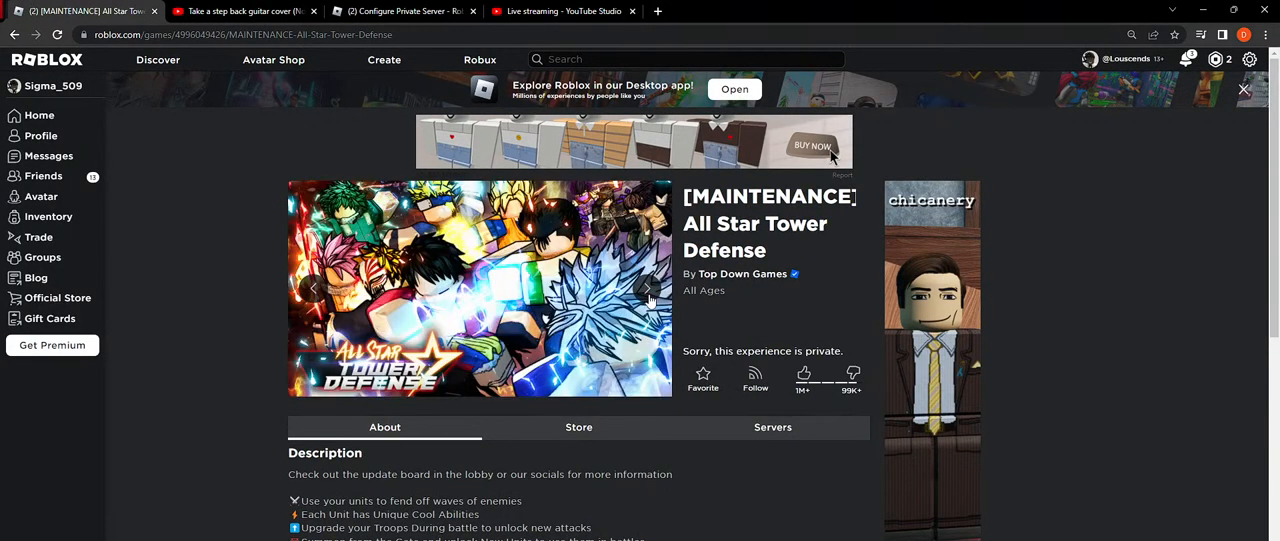
{"keys": [], "mouse": [], "events": [[84, "mouse_left", "up"], [334, "mouse_left", "down"], [400, "mouse_left", "up"]]}
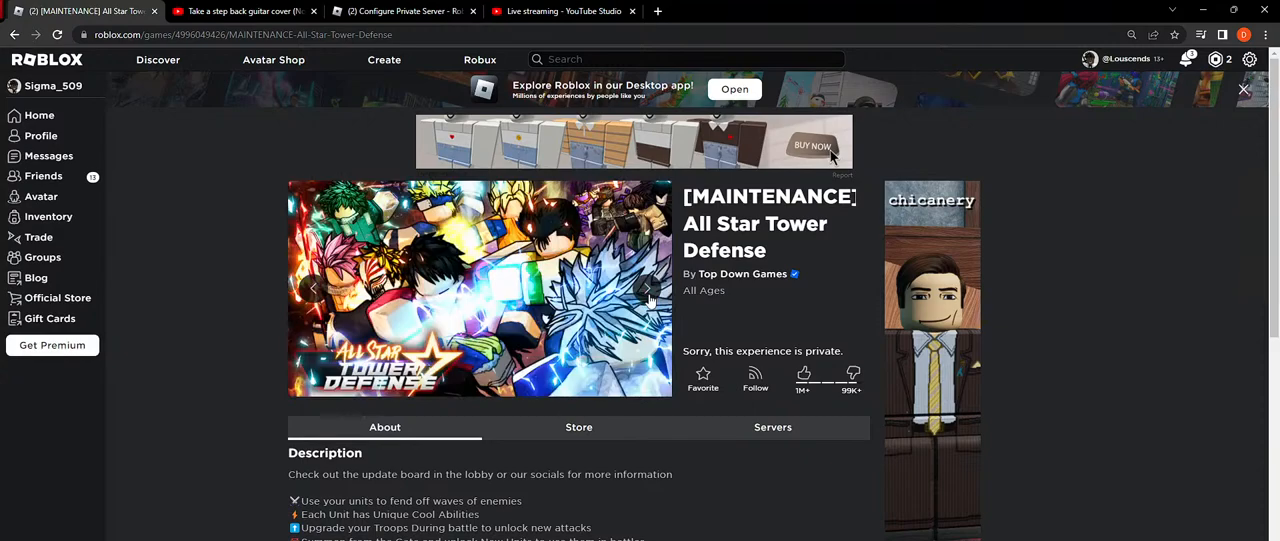
{"keys": [], "mouse": [], "events": [[134, "mouse_left", "down"], [217, "mouse_left", "up"]]}
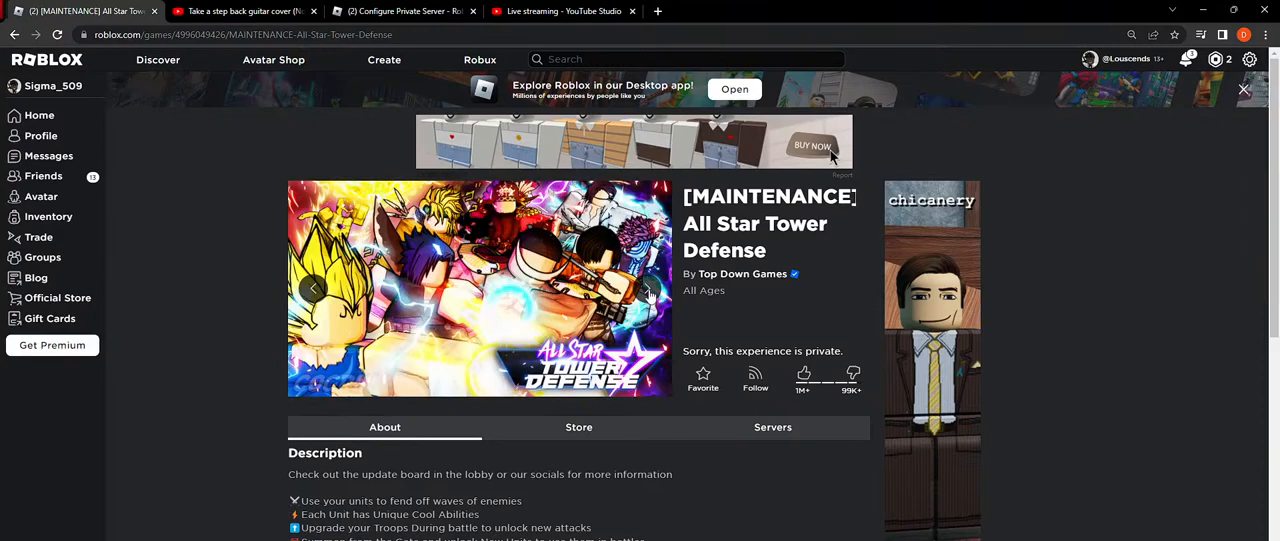
{"keys": [], "mouse": [], "events": [[17, "mouse_left", "down"], [117, "mouse_left", "up"], [400, "mouse_left", "down"], [450, "mouse_left", "up"]]}
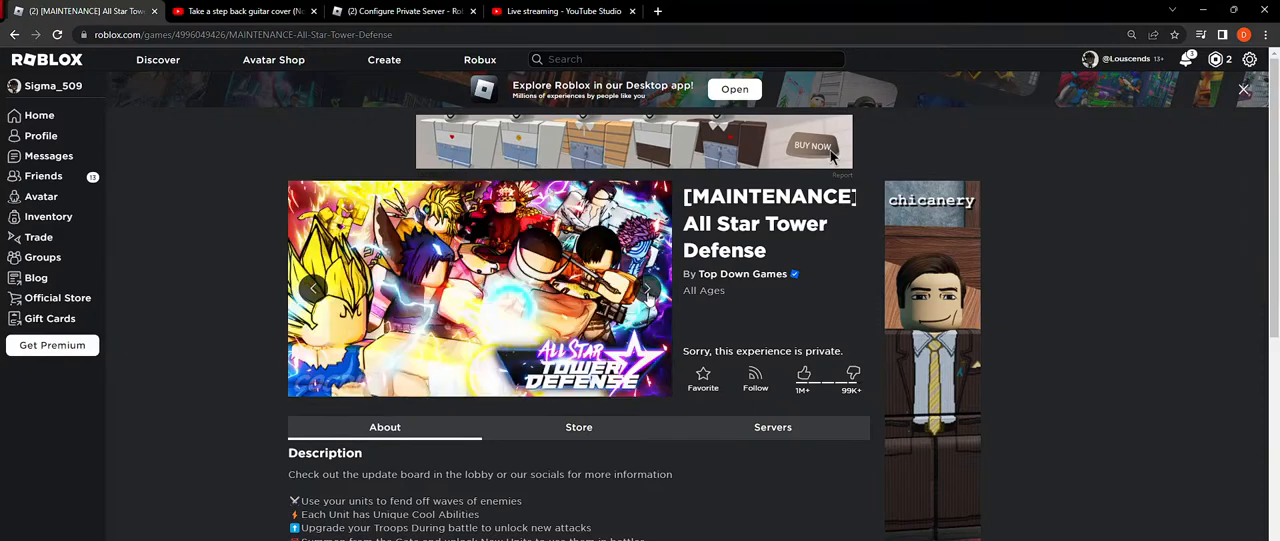
{"keys": [], "mouse": [], "events": [[117, "mouse_left", "down"], [200, "mouse_left", "up"]]}
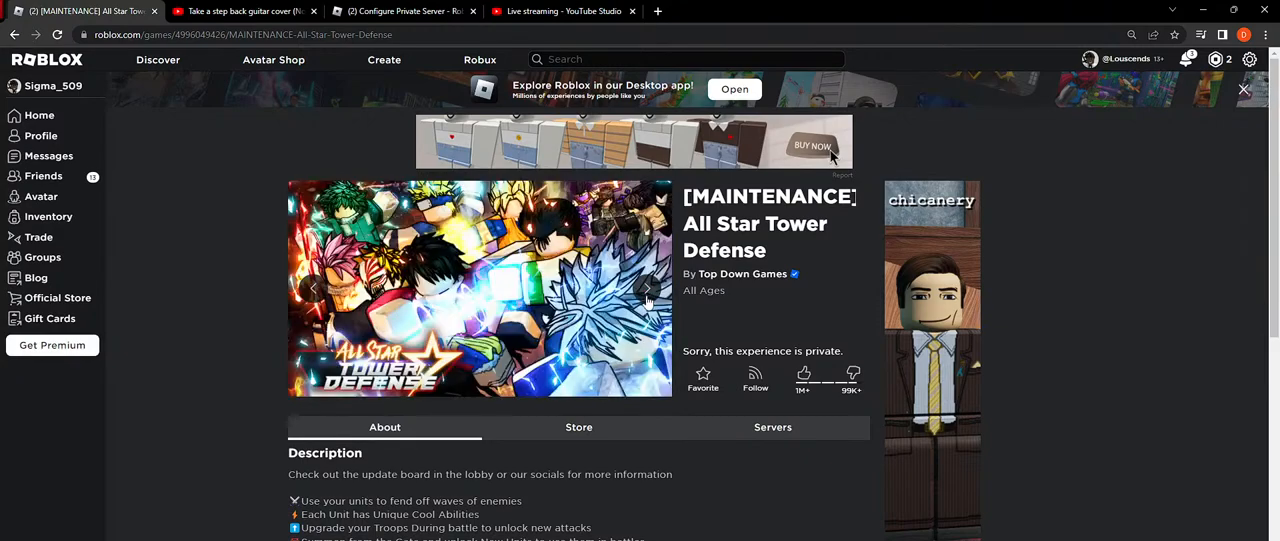
{"keys": [], "mouse": [], "events": [[84, "mouse_left", "down"], [150, "mouse_left", "up"]]}
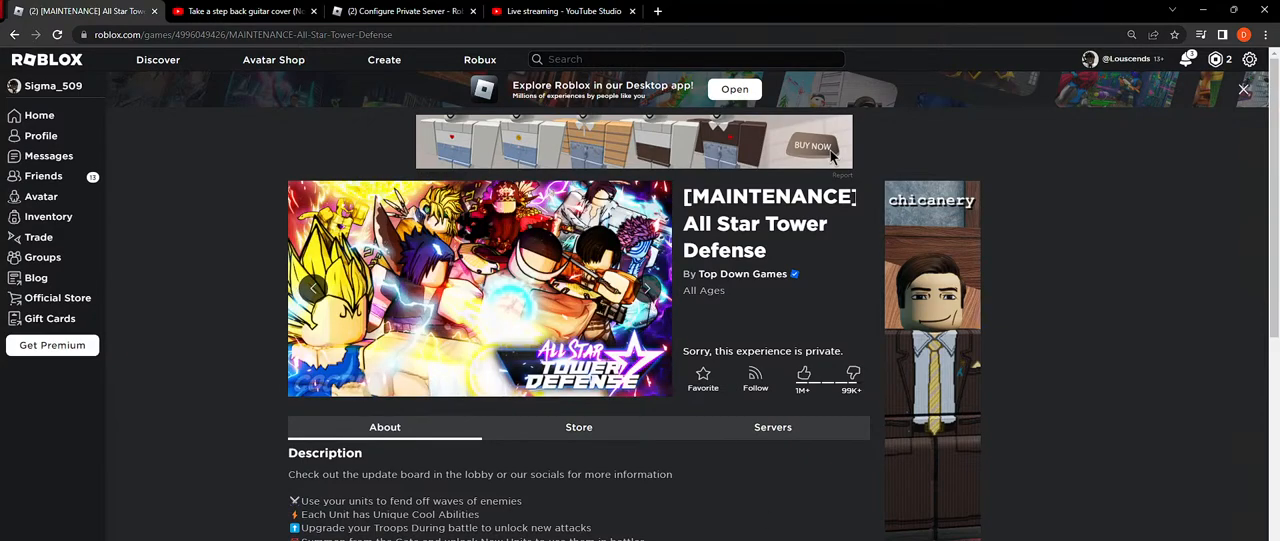
{"keys": [], "mouse": [], "events": []}
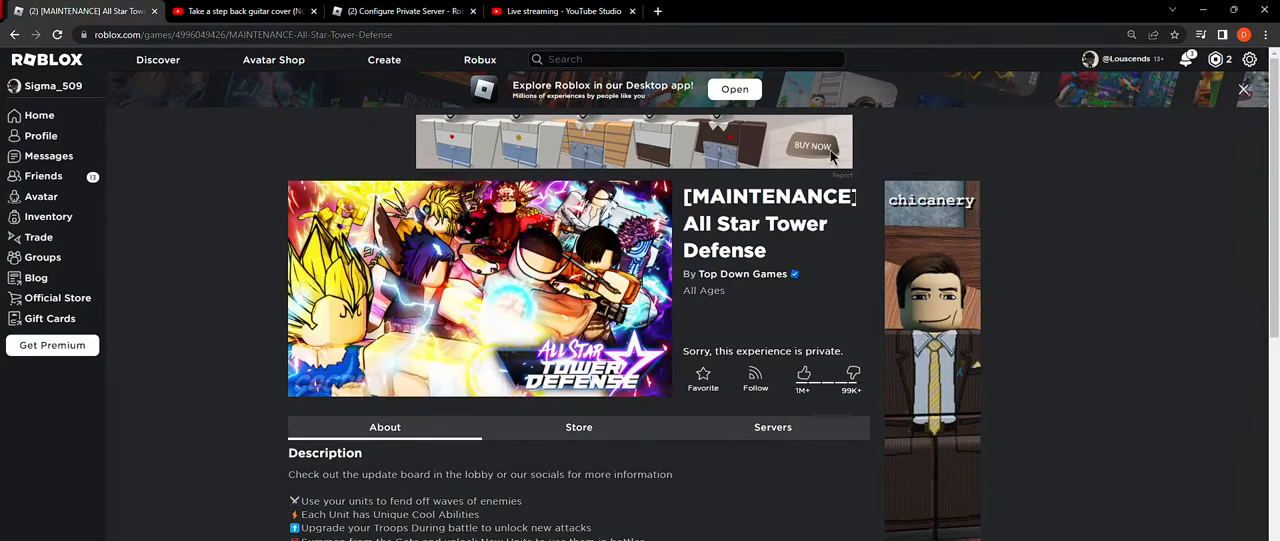
{"keys": [], "mouse": [], "events": [[150, "mouse_left", "down"], [184, "mouse_left", "up"]]}
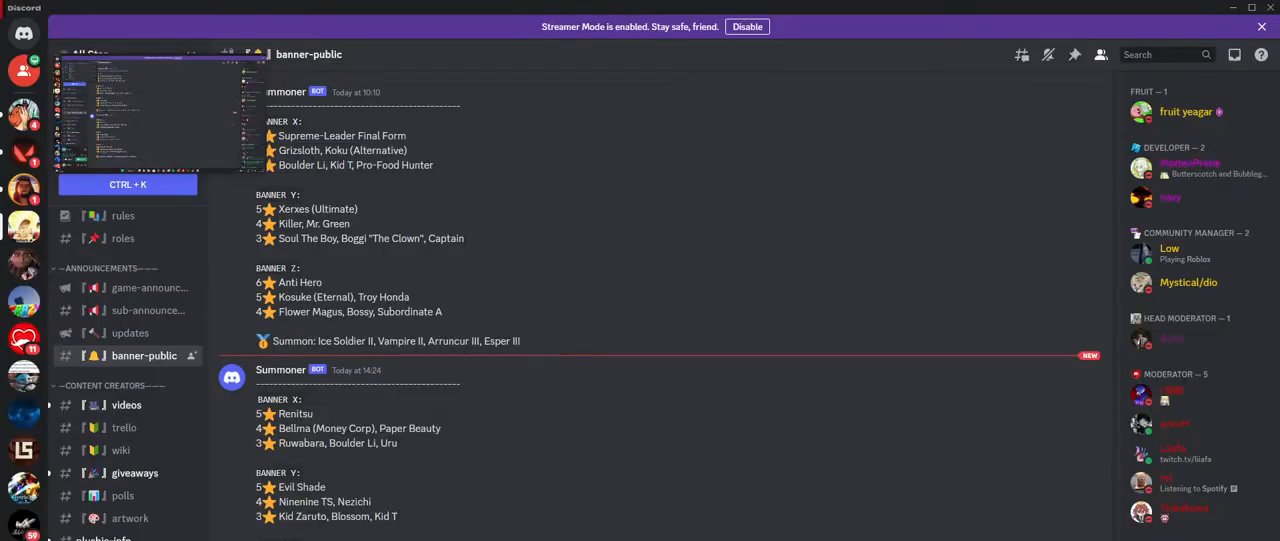
{"keys": [], "mouse": ["left"], "events": [[434, "mouse_left", "down"]]}
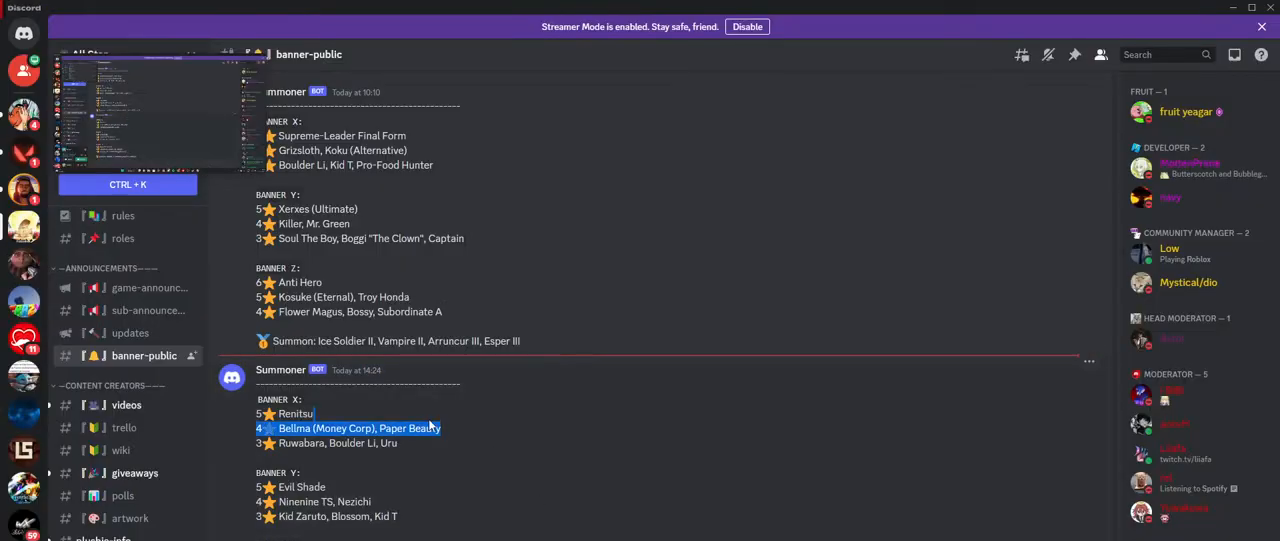
{"keys": [], "mouse": [], "events": [[117, "mouse_left", "up"], [384, "mouse_left", "down"], [417, "mouse_left", "up"]]}
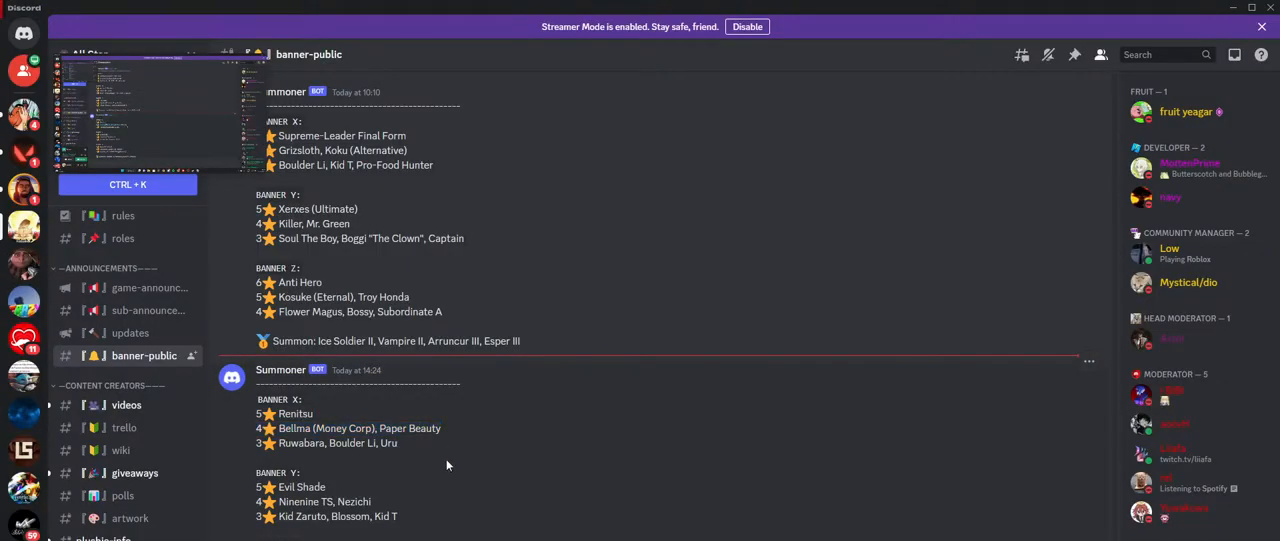
{"keys": [], "mouse": [], "events": [[200, "mouse_left", "down"], [267, "mouse_left", "up"]]}
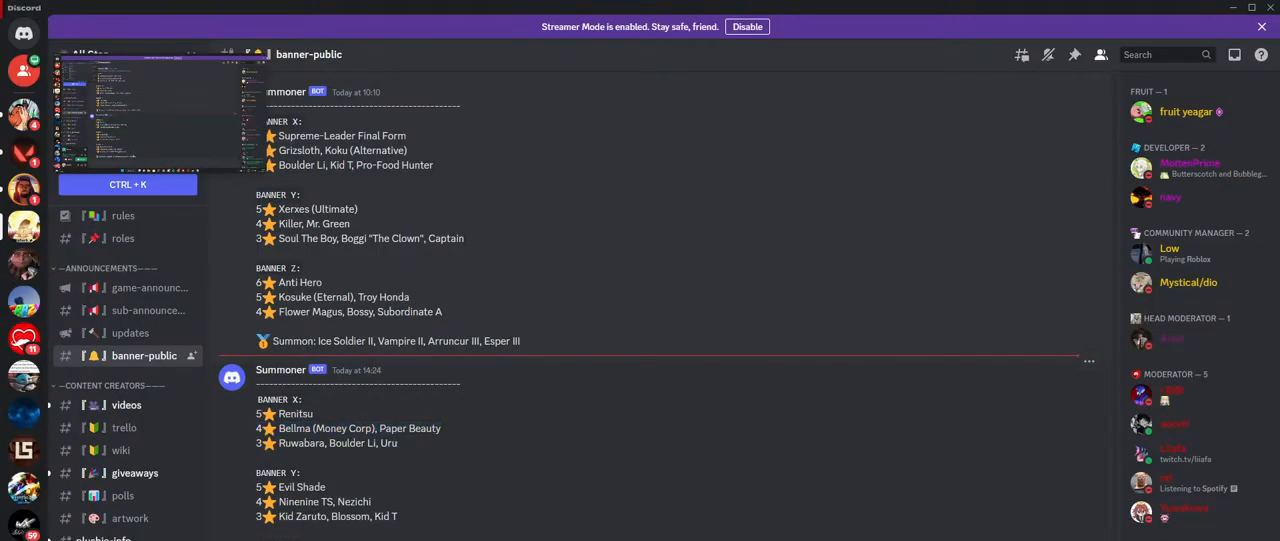
{"keys": [], "mouse": [], "events": []}
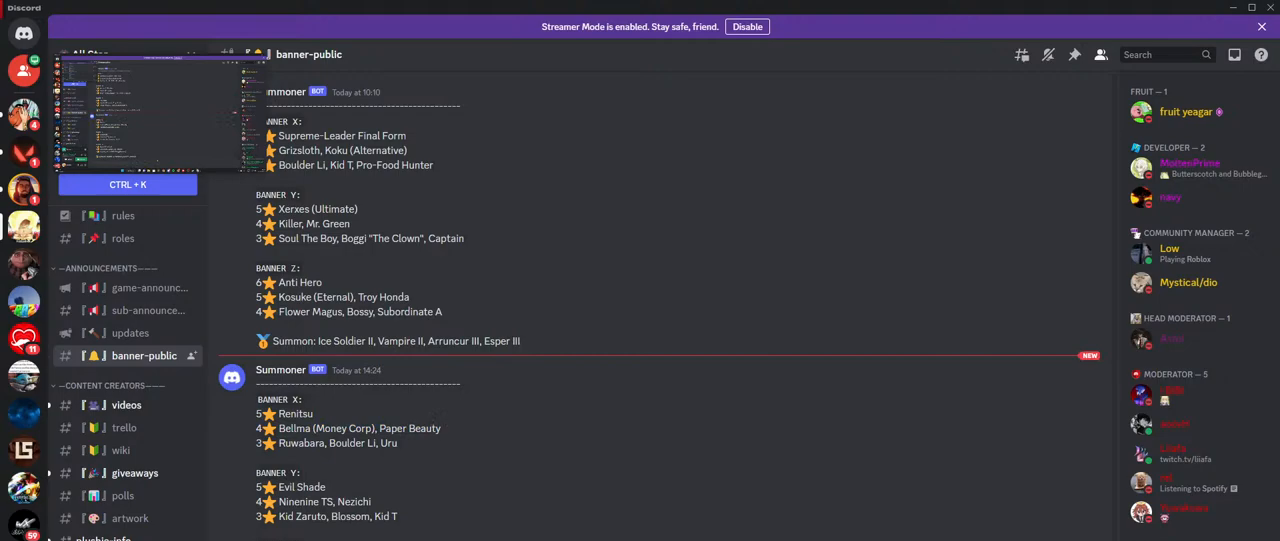
{"keys": [], "mouse": [], "events": []}
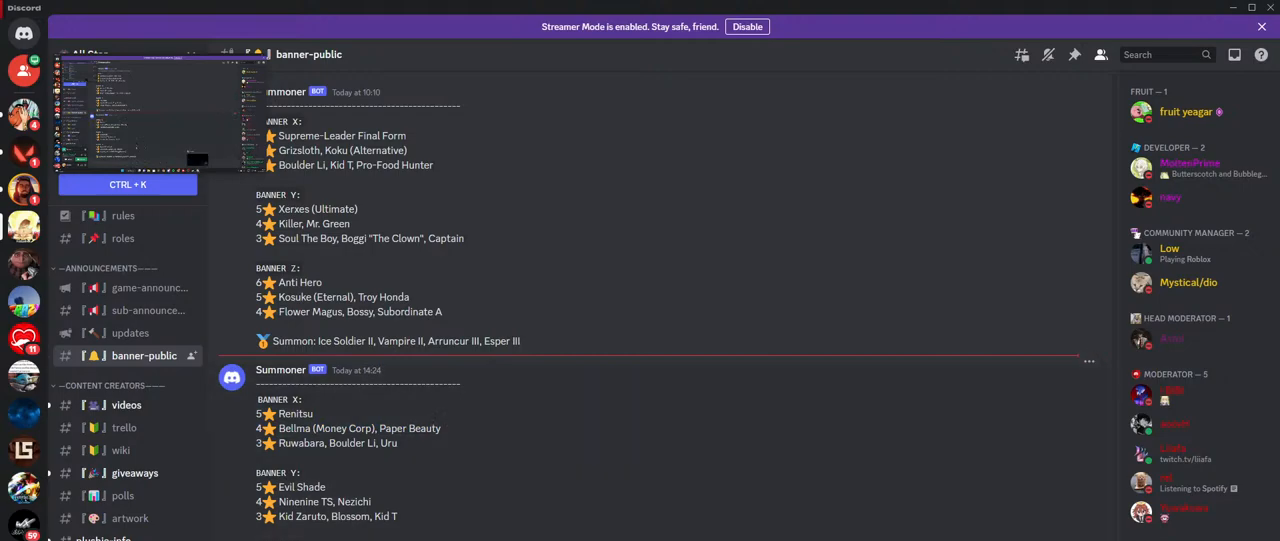
{"keys": [], "mouse": ["left"], "events": [[184, "mouse_left", "down"]]}
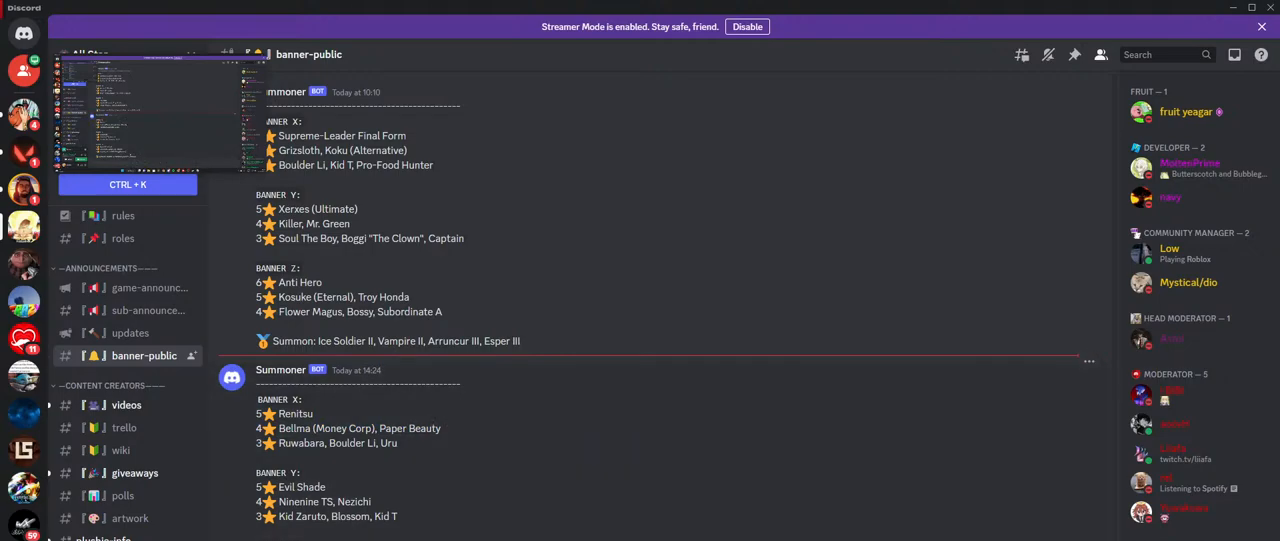
{"keys": [], "mouse": ["left"], "events": [[17, "mouse_left", "up"], [134, "mouse_left", "down"], [217, "mouse_left", "up"], [367, "mouse_left", "down"]]}
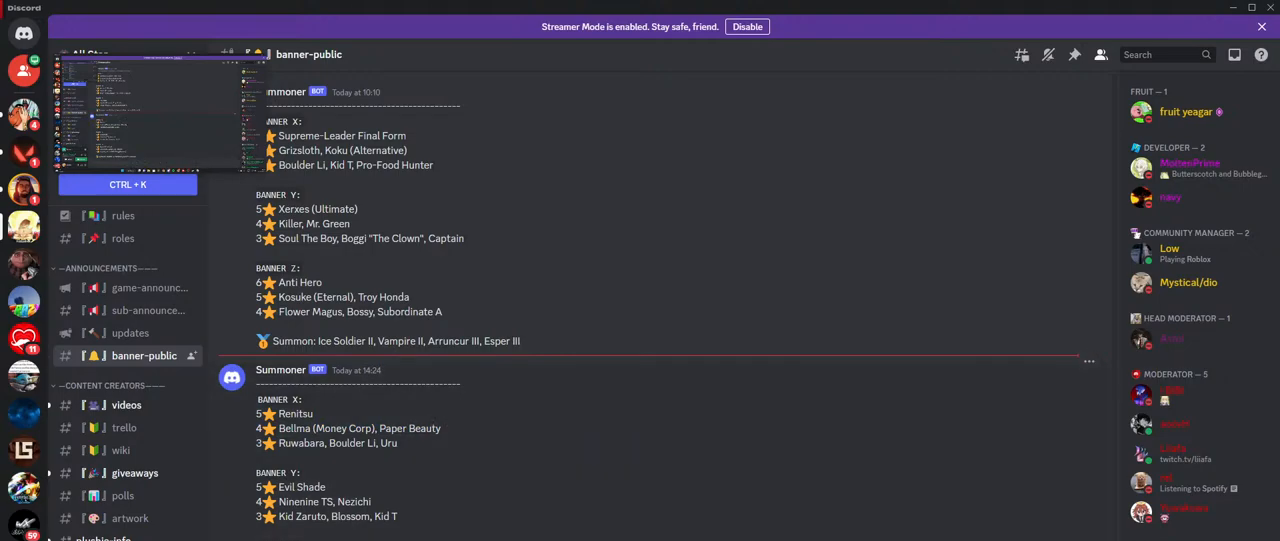
{"keys": [], "mouse": ["left"], "events": []}
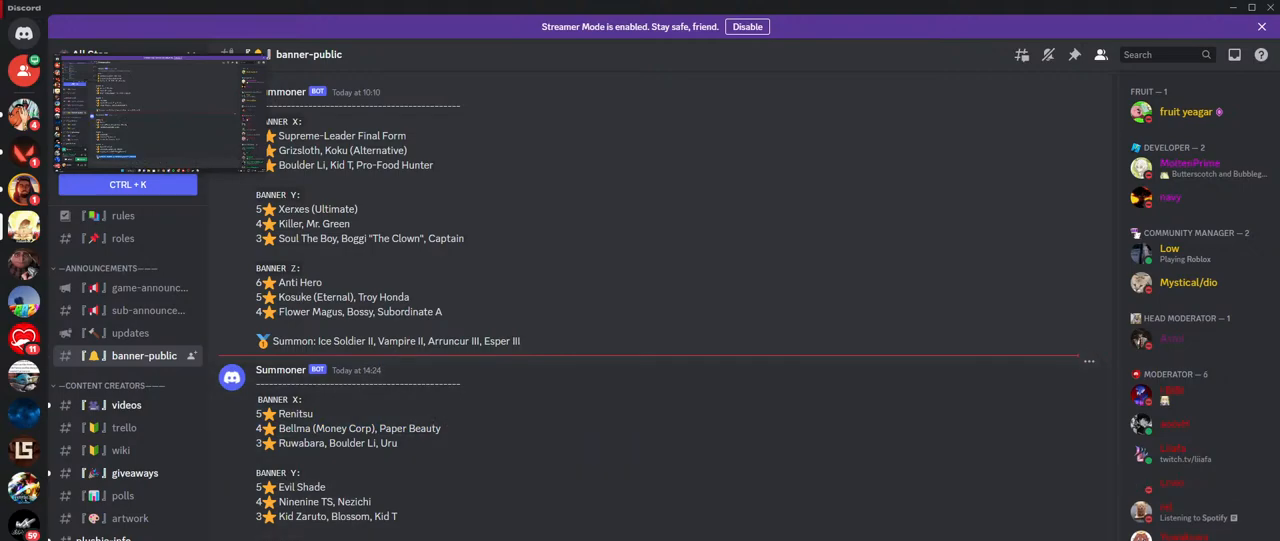
{"keys": [], "mouse": [], "events": [[317, "mouse_left", "up"]]}
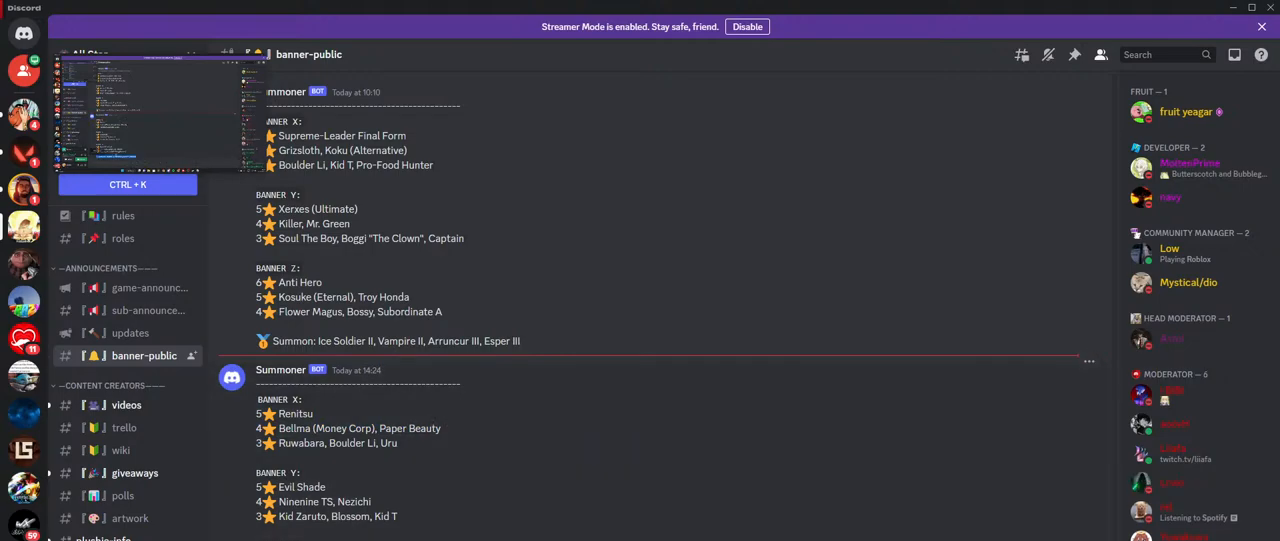
{"keys": [], "mouse": ["left"], "events": [[50, "mouse_left", "down"], [167, "mouse_left", "up"], [400, "mouse_left", "down"]]}
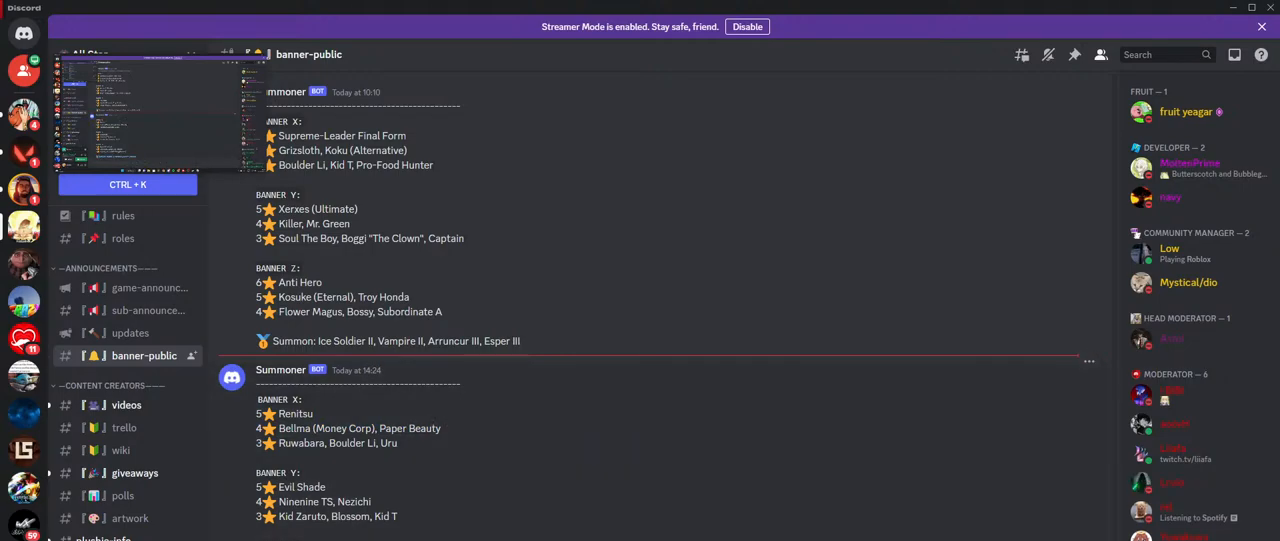
{"keys": [], "mouse": ["left"], "events": []}
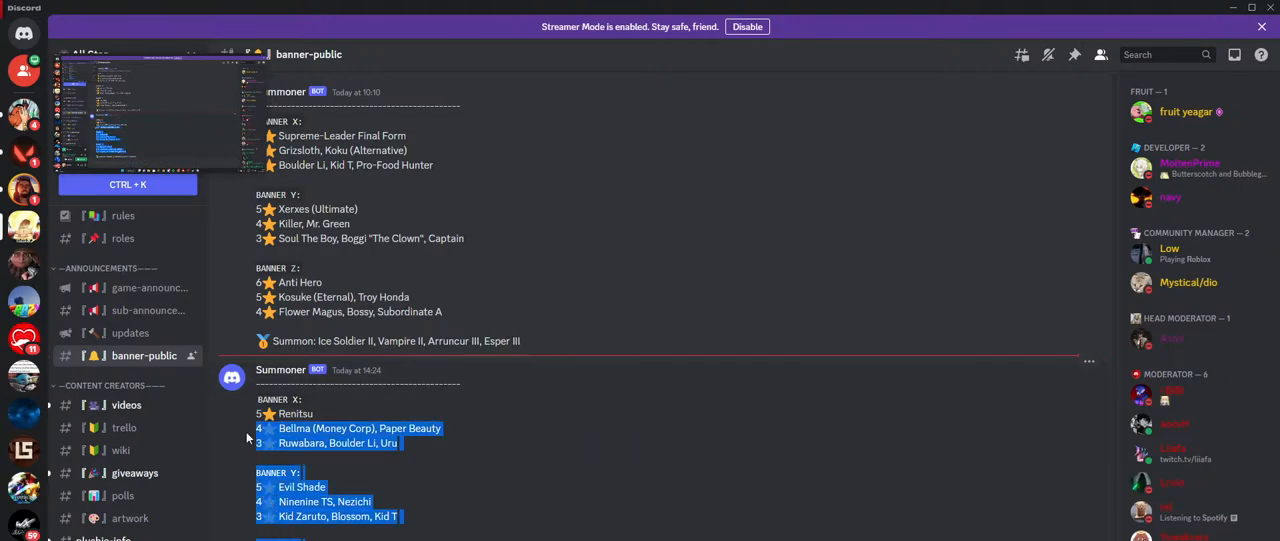
{"keys": [], "mouse": ["left"], "events": []}
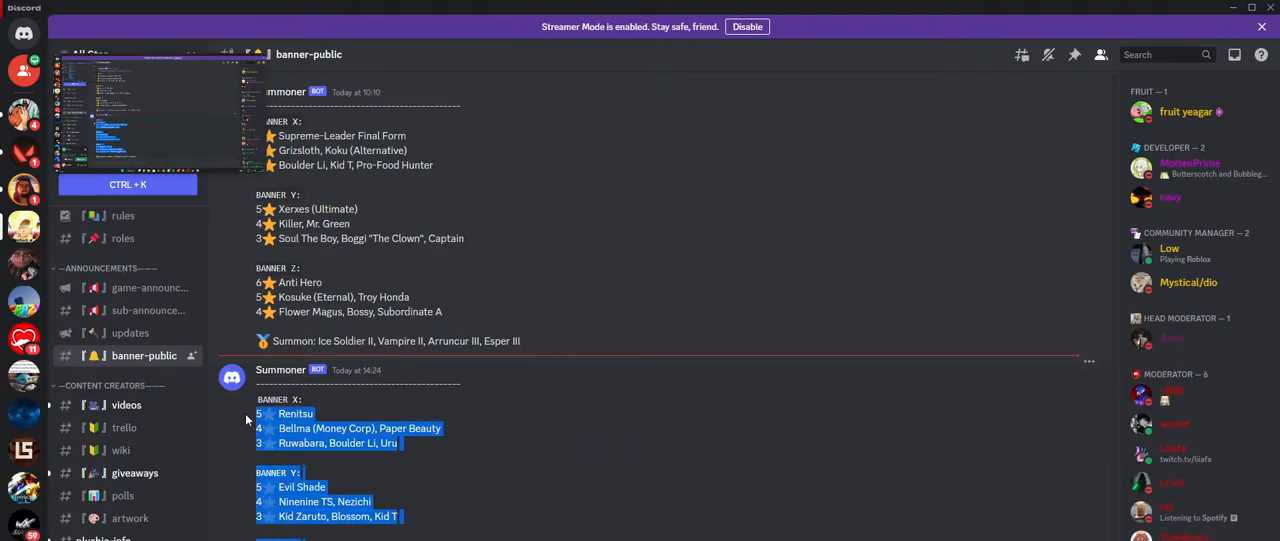
{"keys": [], "mouse": [], "events": [[84, "mouse_left", "up"], [267, "mouse_left", "down"], [350, "mouse_left", "up"]]}
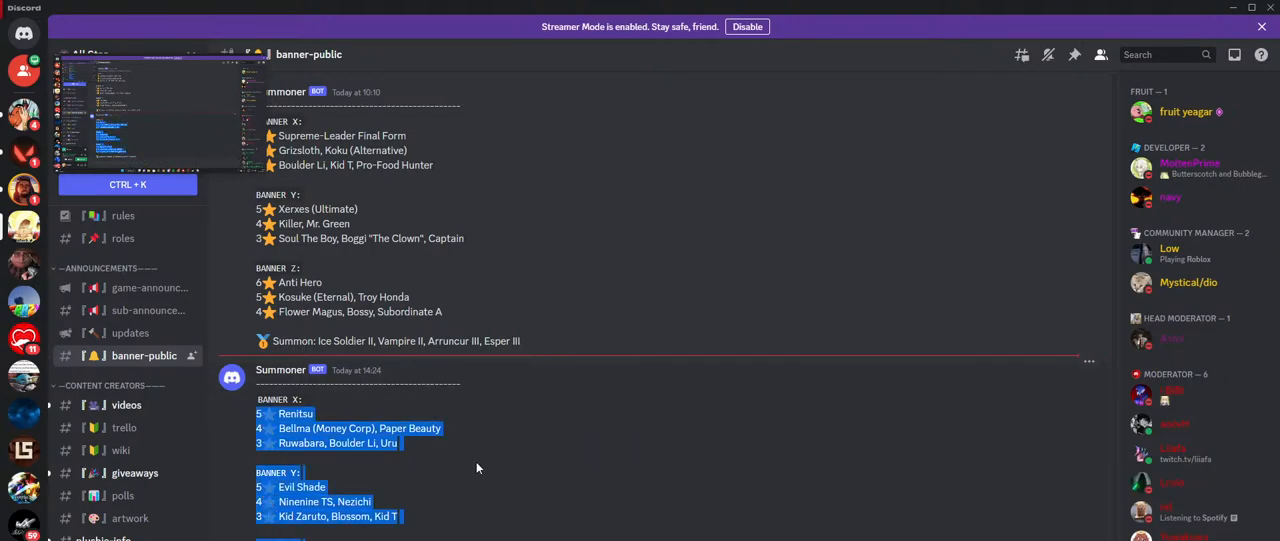
{"keys": [], "mouse": [], "events": [[50, "mouse_left", "down"], [84, "mouse_left", "up"]]}